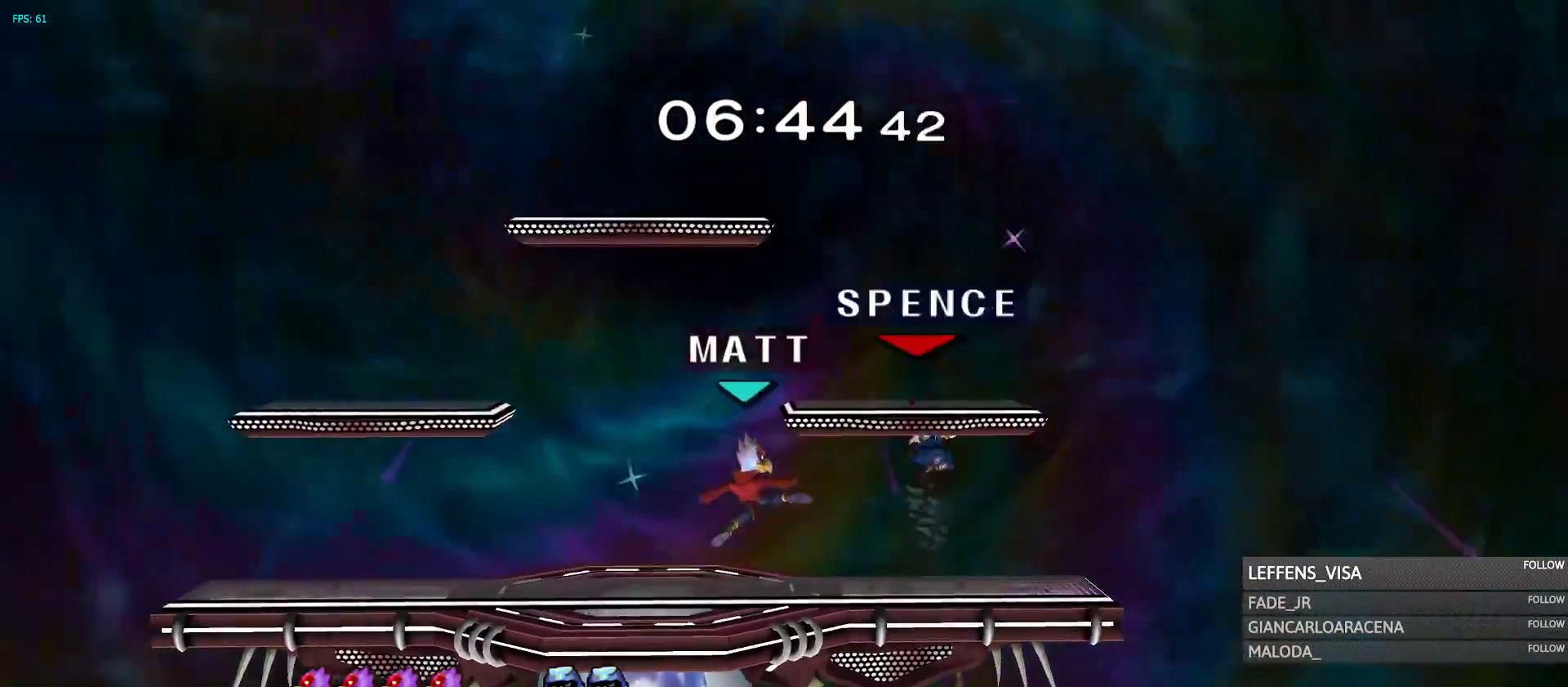
Gameplay with a controller (Nintendo layout); each line is a JSON object with the inputs held at the frame after it (dt_ms = milliseconds from this image to that frame). "events" lists button and stick changes between this image and that frame as [ms after this image, input, new state], when the widget could be followed in between. Not read: L3 R3.
{"dt_ms": 500, "buttons": [], "left_stick": "center", "right_stick": "center", "events": [[33, "right_stick", "center"], [250, "R1", "down"], [250, "left_stick", "down"], [350, "left_stick", "center"], [400, "R1", "up"]]}
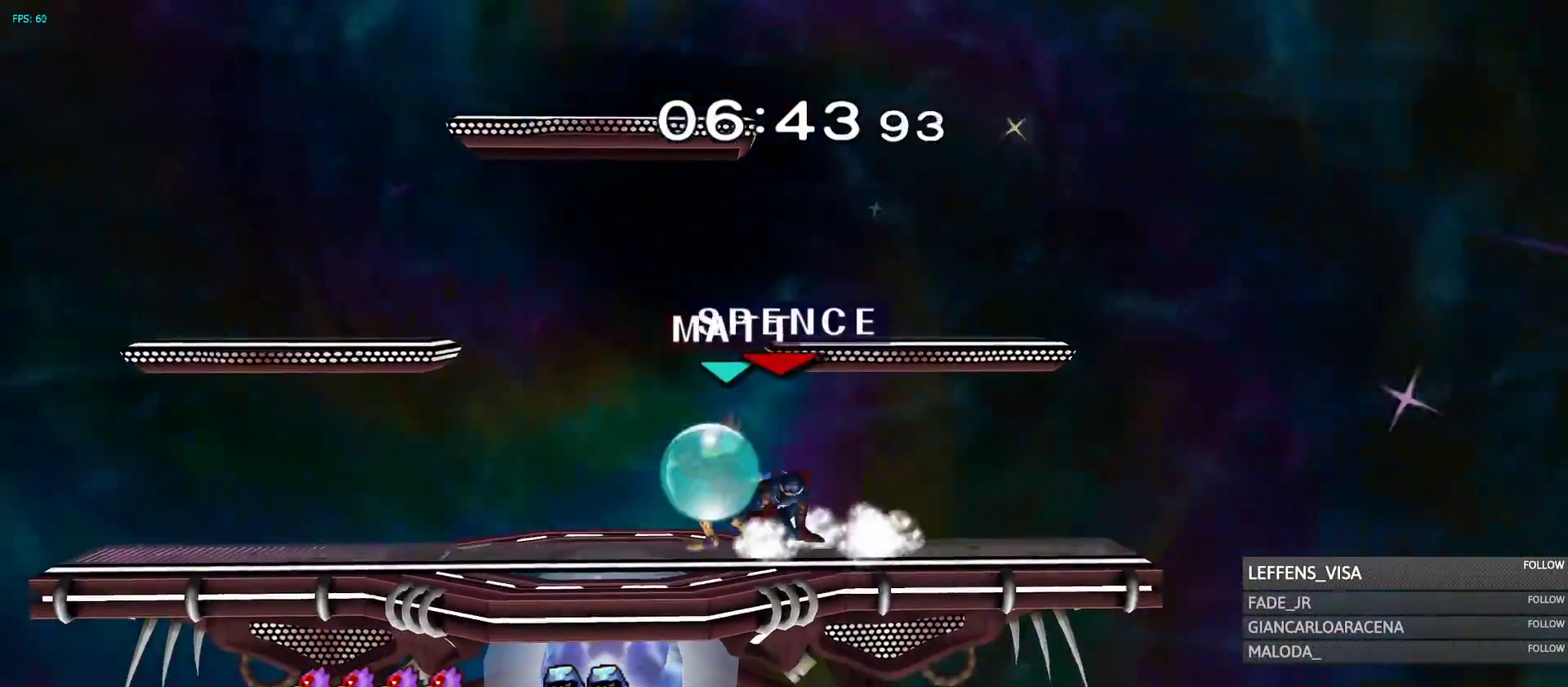
{"dt_ms": 500, "buttons": ["B"], "left_stick": "left", "right_stick": "center", "events": [[67, "left_stick", "right"], [200, "left_stick", "center"], [300, "left_stick", "right"], [367, "left_stick", "center"], [483, "B", "down"], [483, "left_stick", "left"]]}
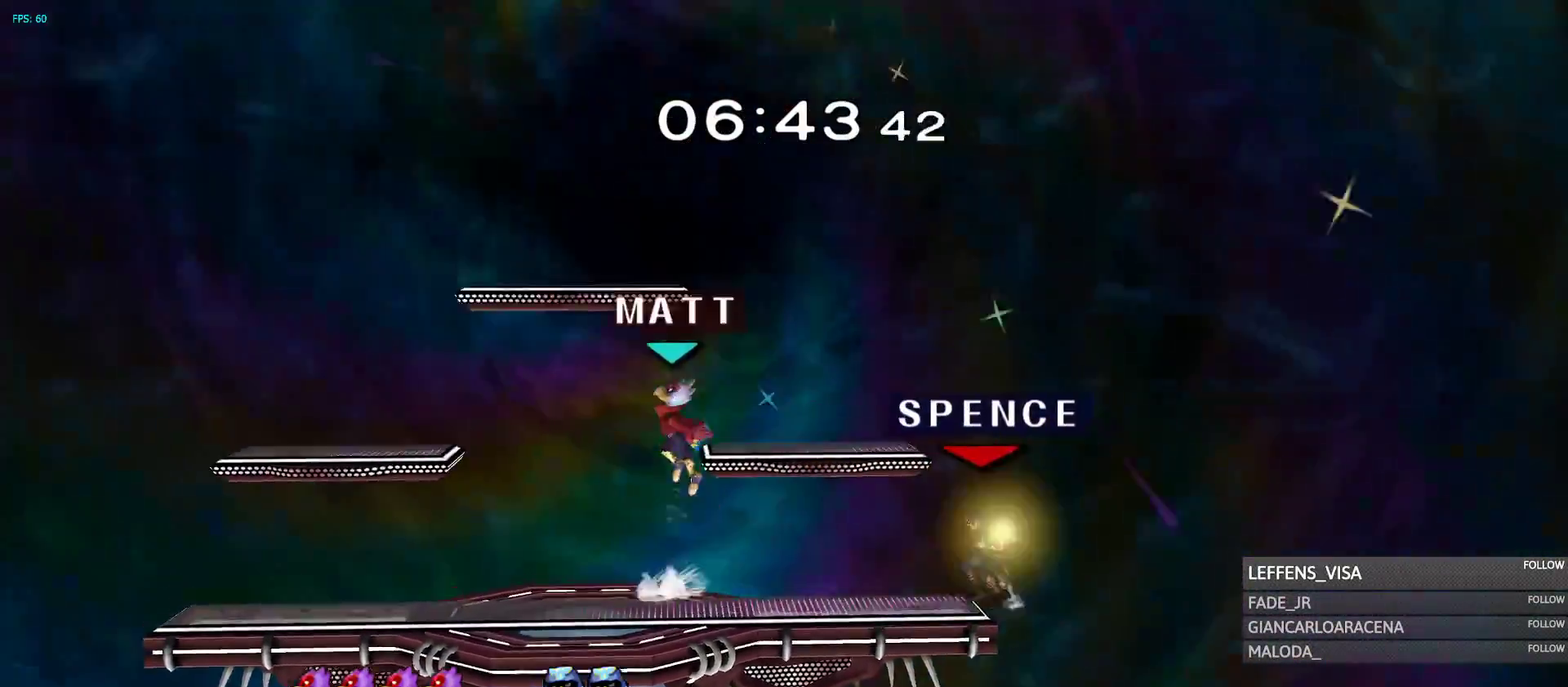
{"dt_ms": 500, "buttons": [], "left_stick": "left", "right_stick": "center", "events": [[50, "B", "up"], [133, "B", "down"], [200, "B", "up"], [317, "B", "down"], [433, "B", "up"]]}
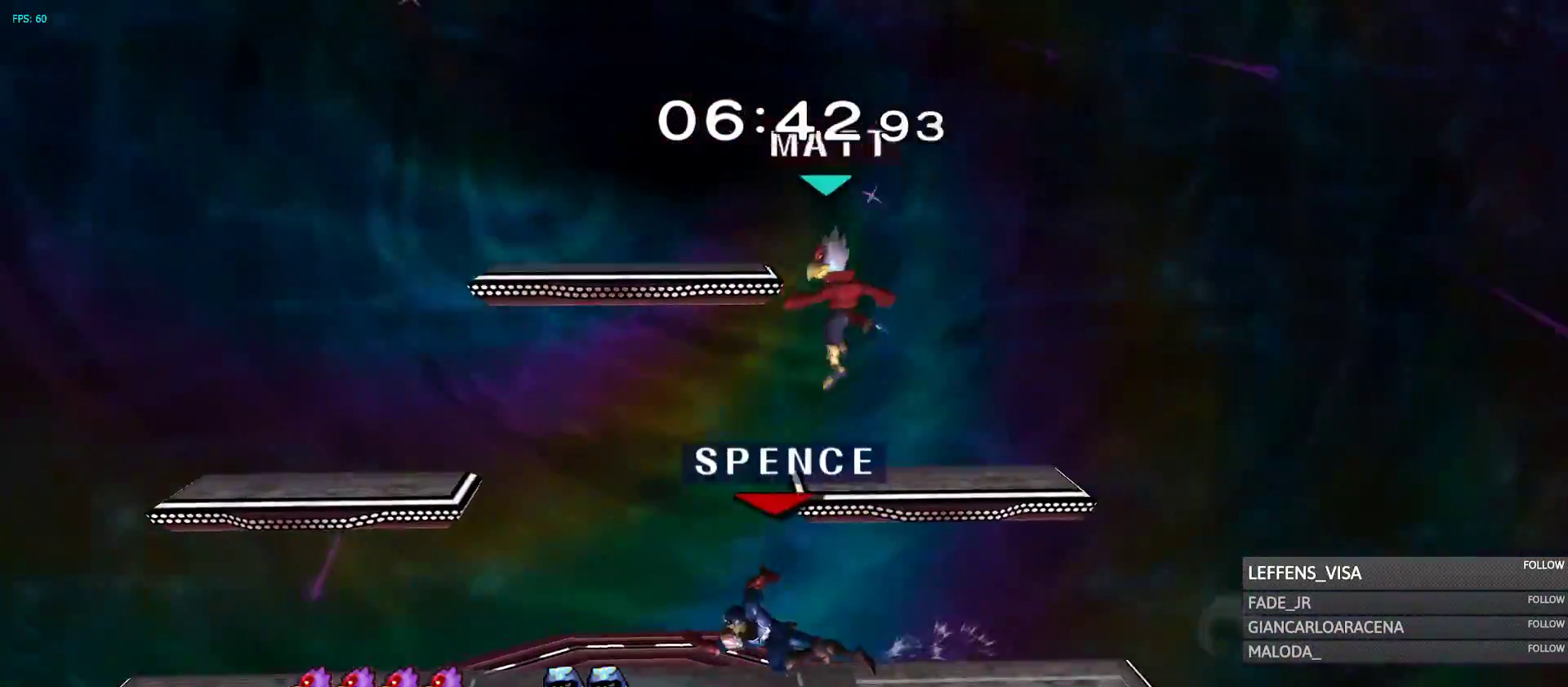
{"dt_ms": 500, "buttons": [], "left_stick": "left", "right_stick": "center"}
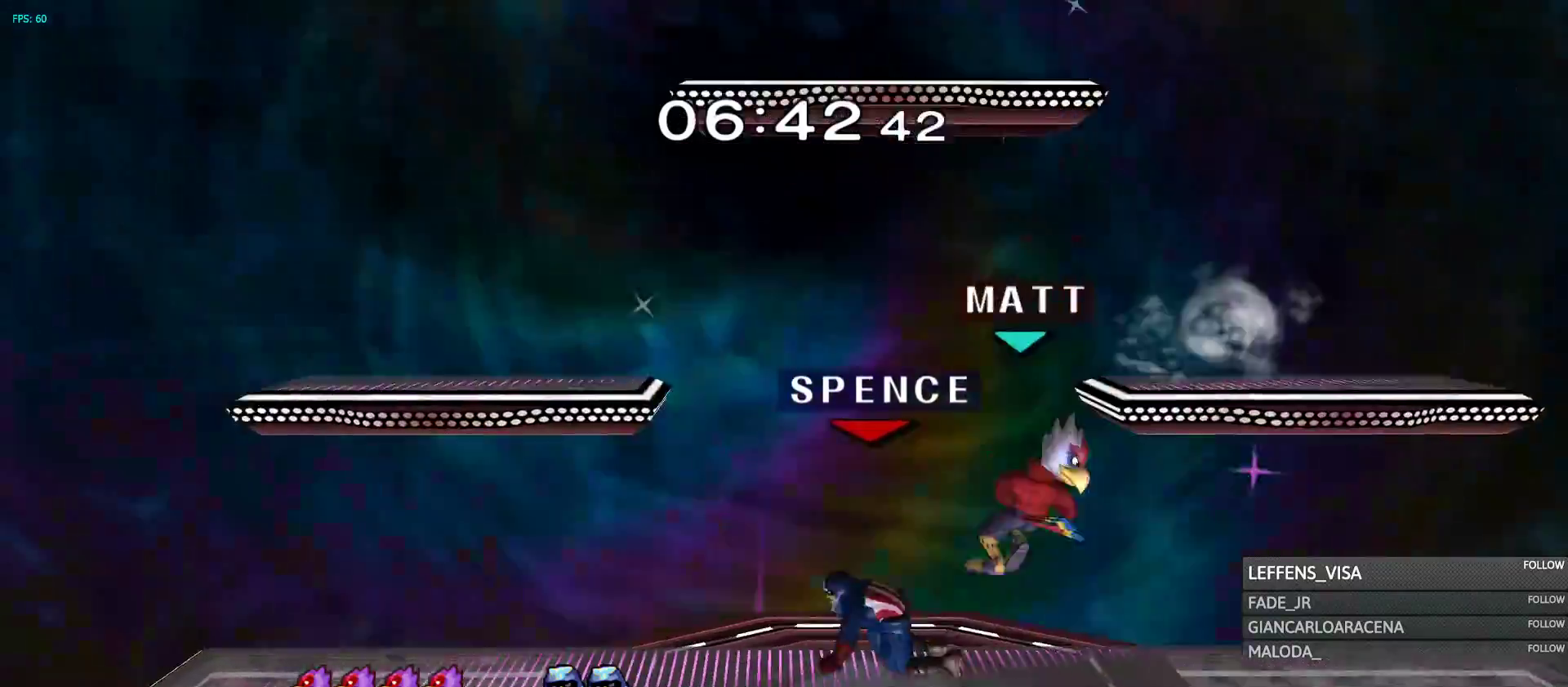
{"dt_ms": 1000, "buttons": [], "left_stick": "center", "right_stick": "center"}
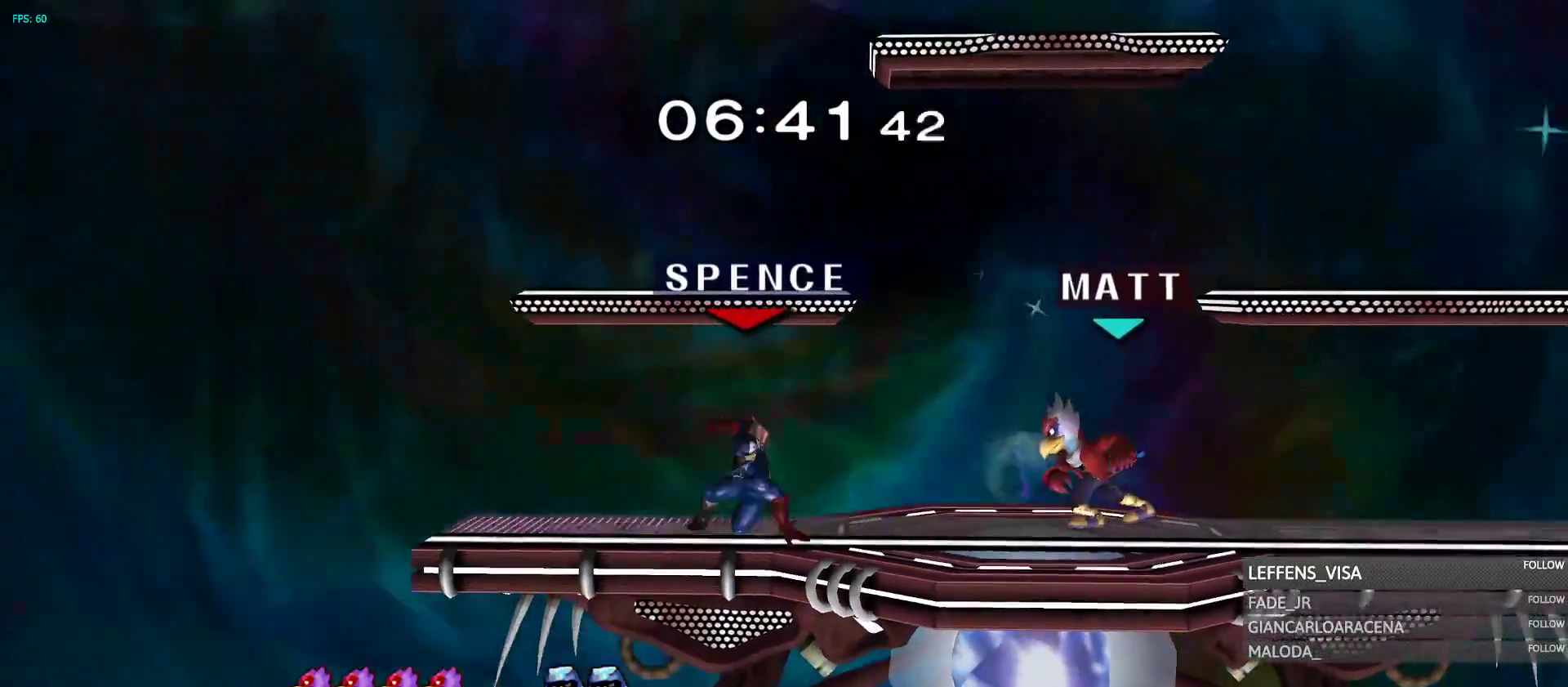
{"dt_ms": 1000, "buttons": [], "left_stick": "up-left", "right_stick": "center"}
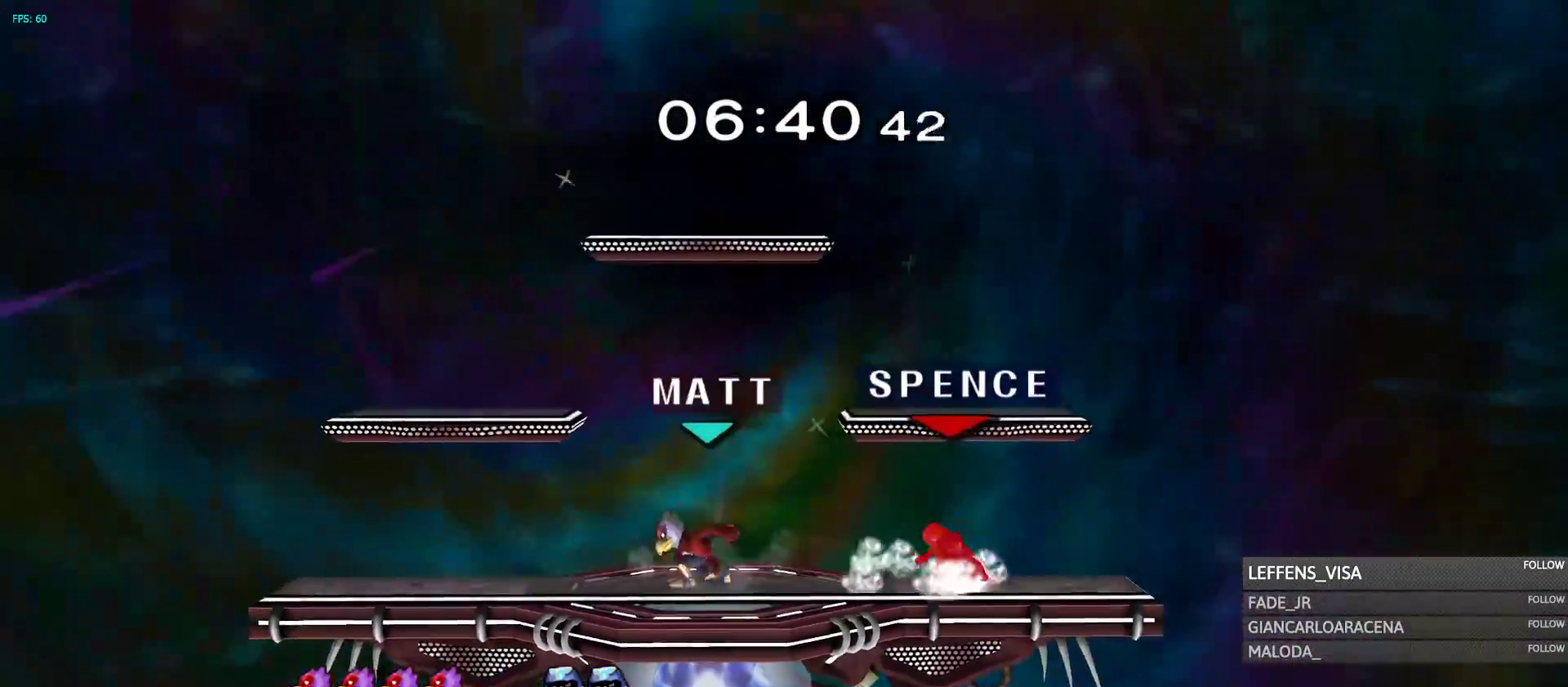
{"dt_ms": 500, "buttons": [], "left_stick": "left", "right_stick": "center", "events": [[50, "Y", "down"], [83, "left_stick", "right"], [100, "Y", "up"], [200, "Y", "down"], [250, "left_stick", "left"], [267, "Y", "up"], [317, "Y", "down"], [400, "Y", "up"]]}
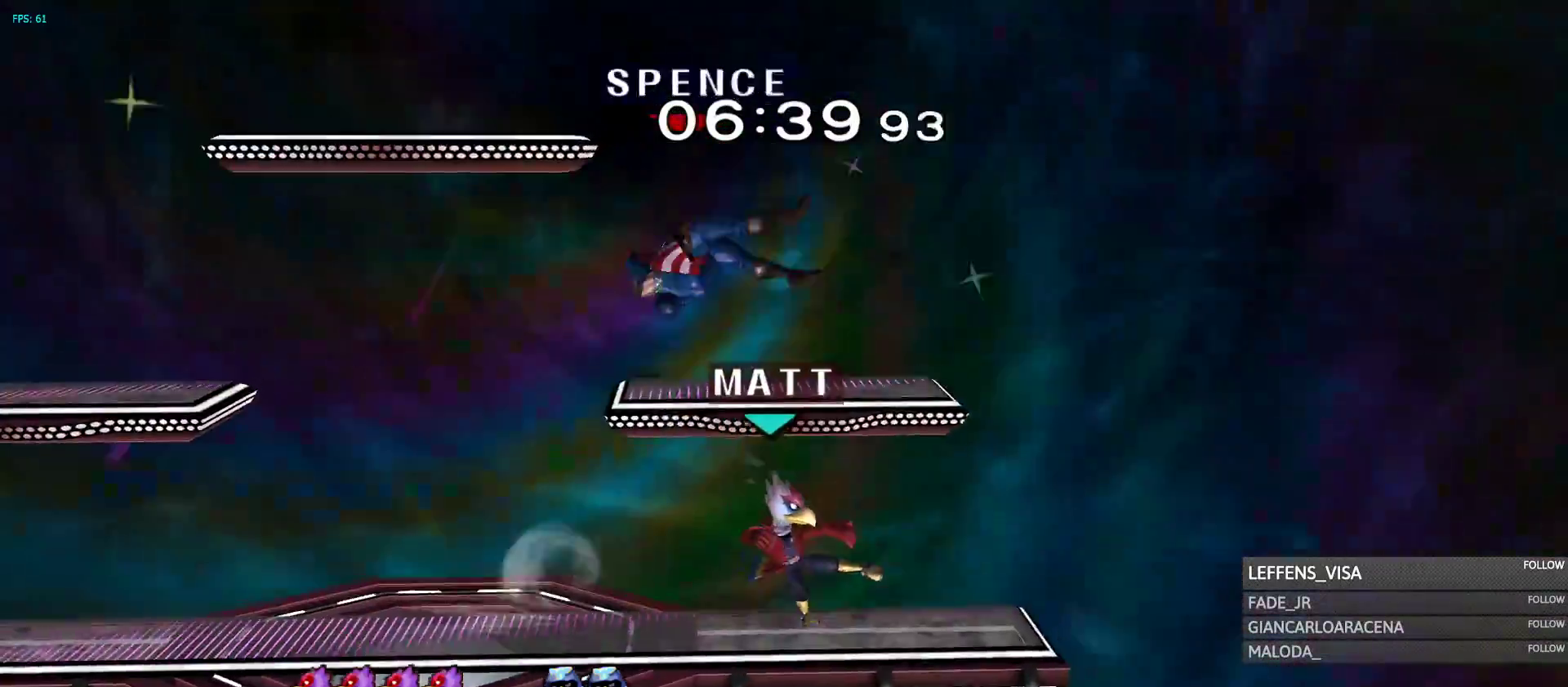
{"dt_ms": 1000, "buttons": [], "left_stick": "right", "right_stick": "center", "events": [[250, "left_stick", "down"], [417, "left_stick", "center"], [517, "left_stick", "left"], [650, "left_stick", "right"], [683, "B", "down"], [767, "B", "up"], [817, "B", "down"], [867, "B", "up"], [933, "B", "down"], [1000, "B", "up"]]}
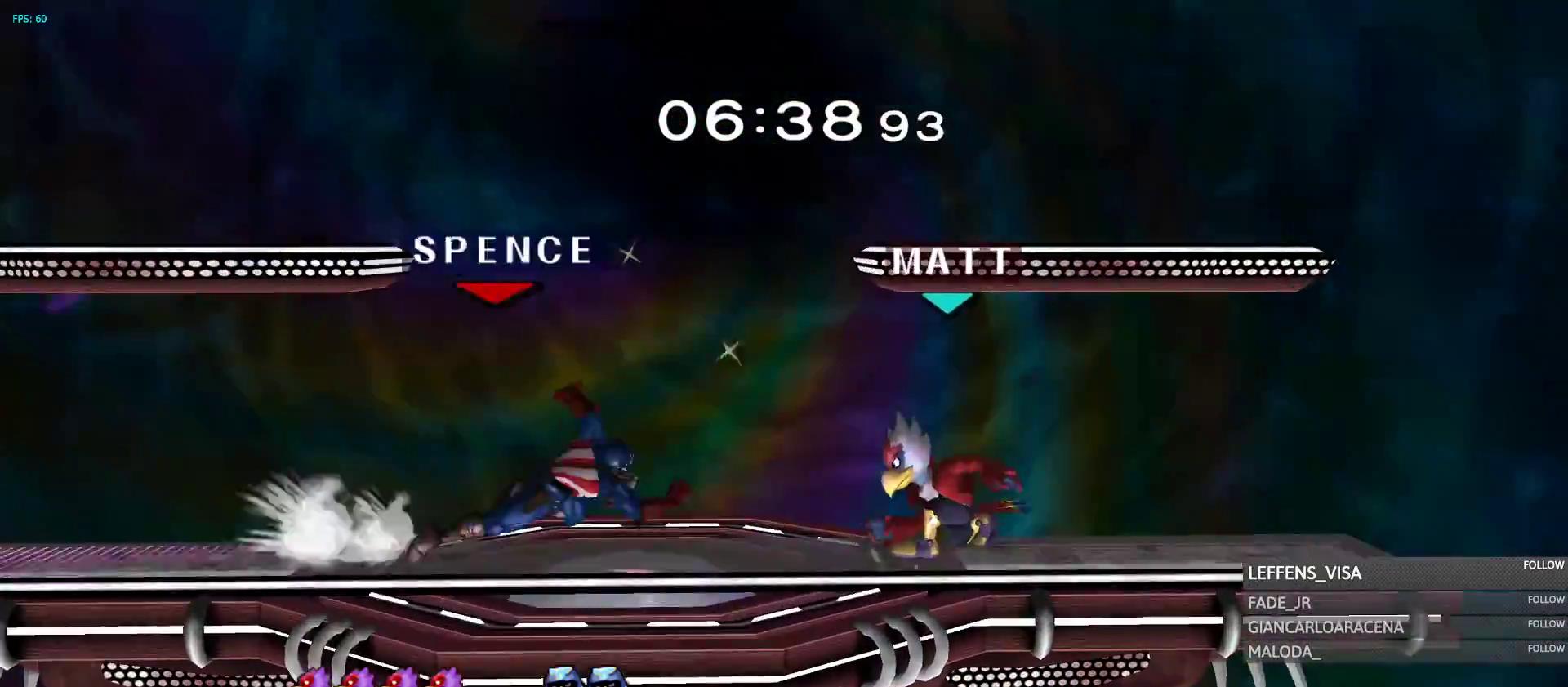
{"dt_ms": 500, "buttons": [], "left_stick": "center", "right_stick": "center", "events": [[67, "B", "down"], [317, "B", "up"], [400, "left_stick", "center"]]}
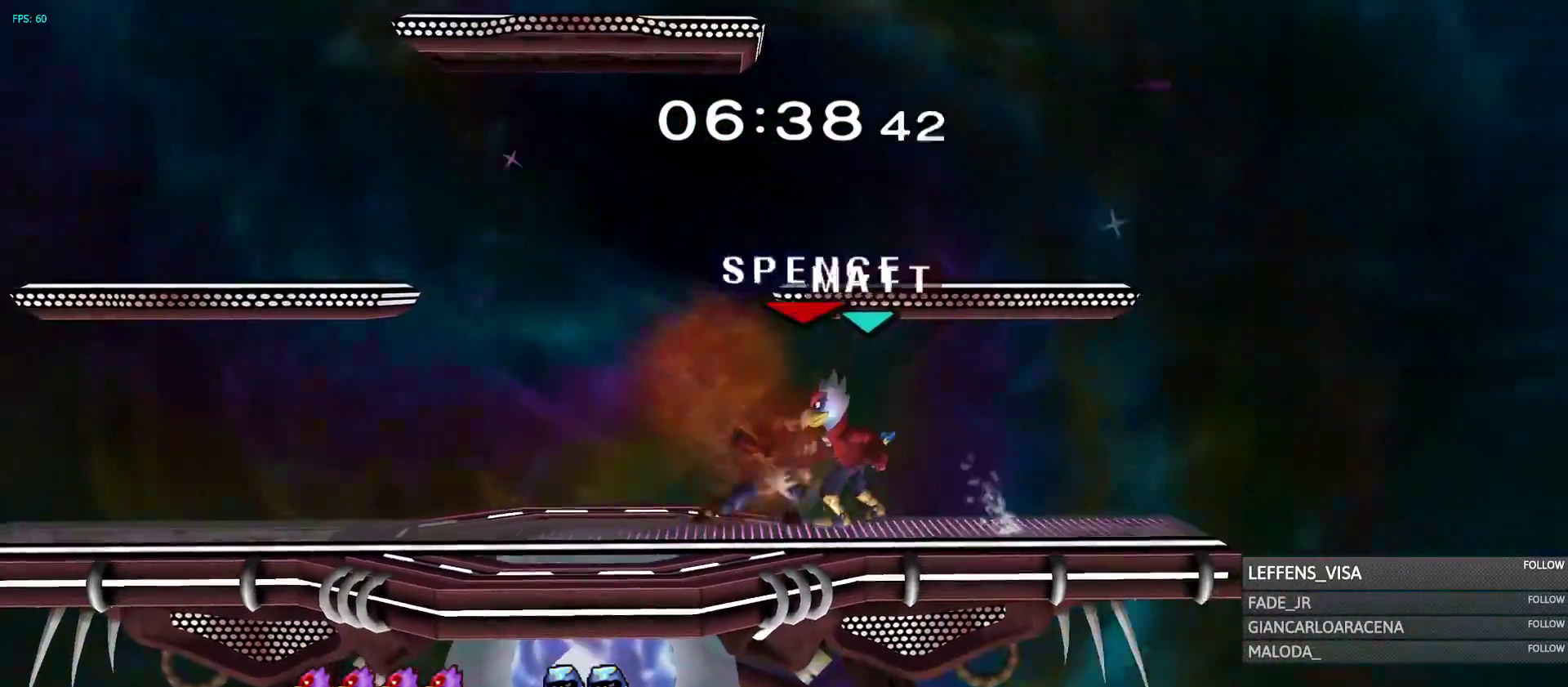
{"dt_ms": 500, "buttons": [], "left_stick": "left", "right_stick": "center", "events": [[133, "R1", "down"], [433, "R1", "up"], [467, "left_stick", "left"]]}
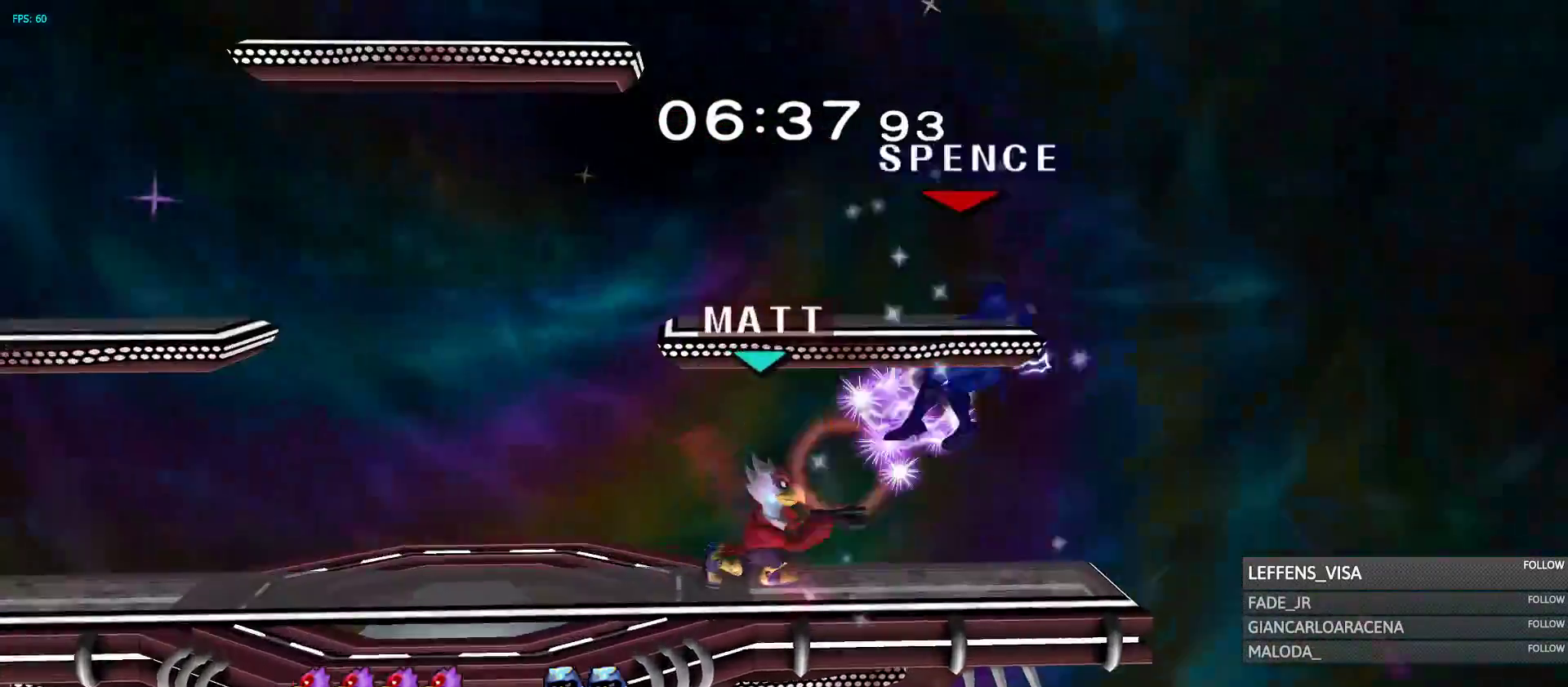
{"dt_ms": 500, "buttons": ["Y"], "left_stick": "up-right", "right_stick": "center", "events": [[133, "left_stick", "center"], [333, "Y", "down"], [383, "Y", "up"], [383, "left_stick", "up-right"], [450, "Y", "down"]]}
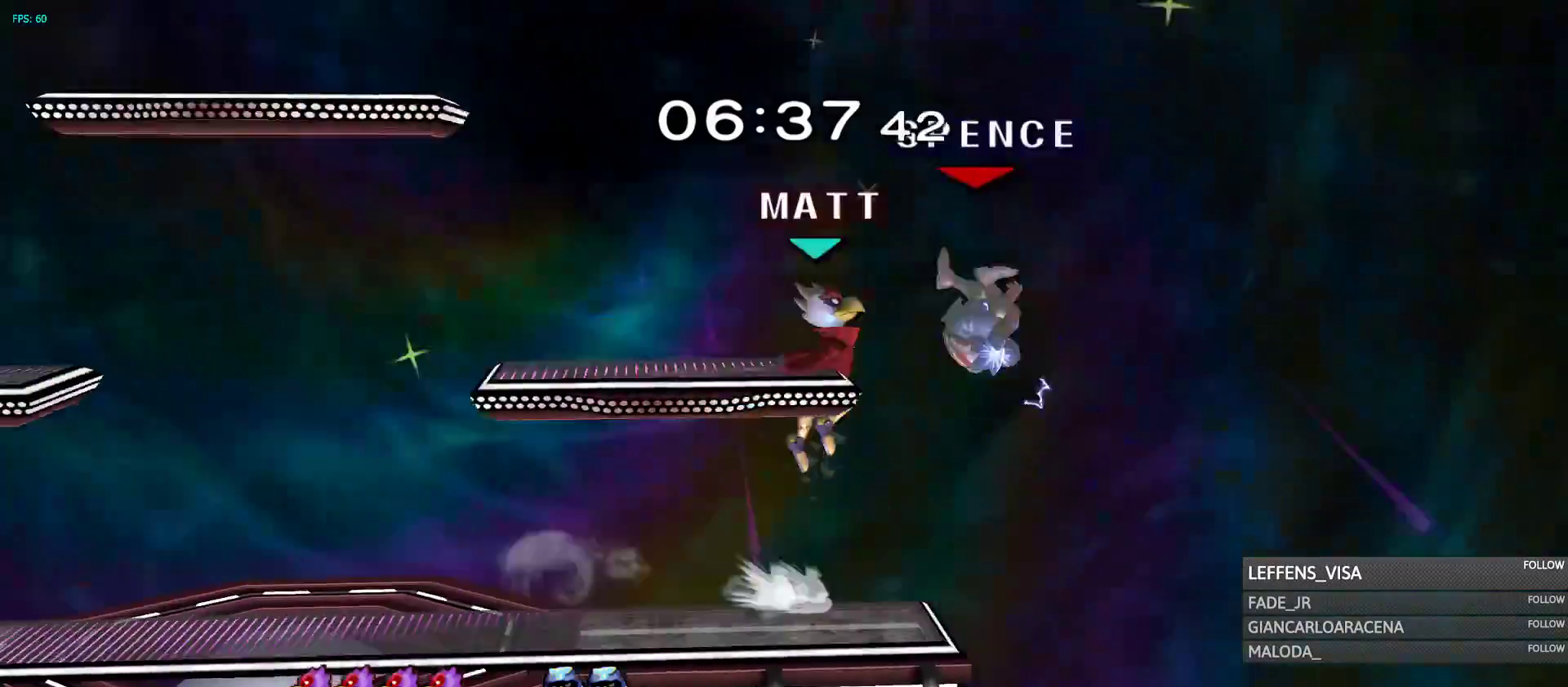
{"dt_ms": 500, "buttons": [], "left_stick": "left", "right_stick": "center", "events": [[67, "left_stick", "up-left"], [83, "Y", "up"], [133, "left_stick", "left"], [183, "right_stick", "down"], [267, "right_stick", "center"]]}
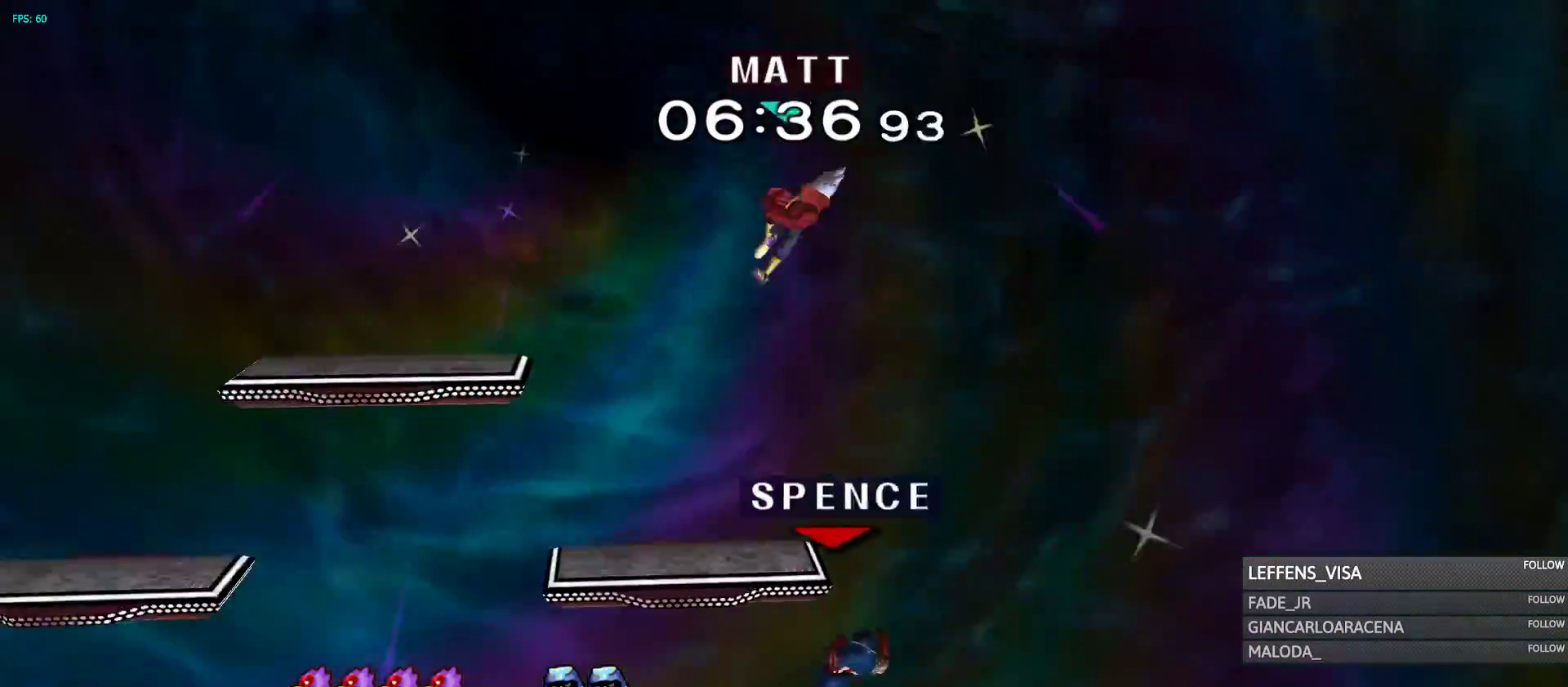
{"dt_ms": 500, "buttons": ["Y", "R1"], "left_stick": "center", "right_stick": "center", "events": [[100, "R1", "down"], [167, "left_stick", "up"], [350, "left_stick", "center"], [500, "Y", "down"]]}
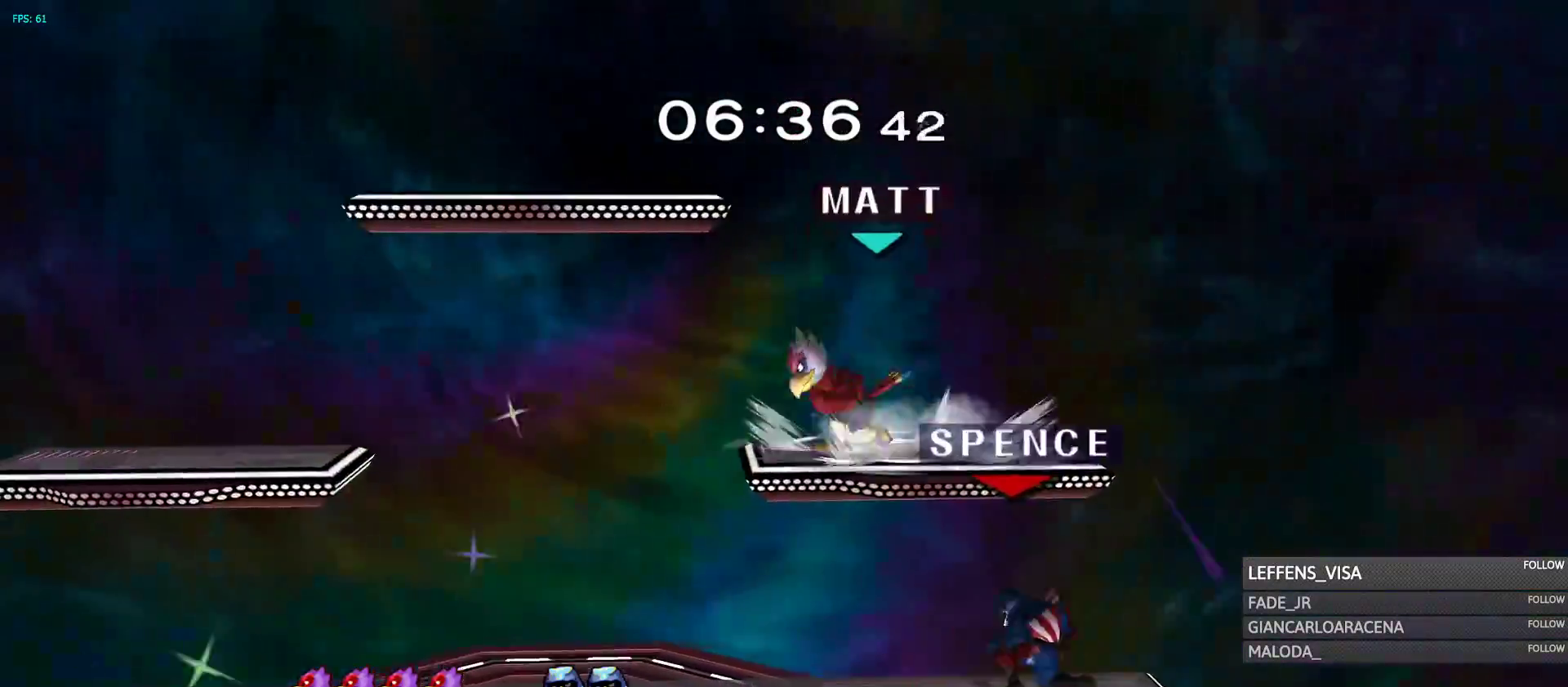
{"dt_ms": 1000, "buttons": [], "left_stick": "left", "right_stick": "center"}
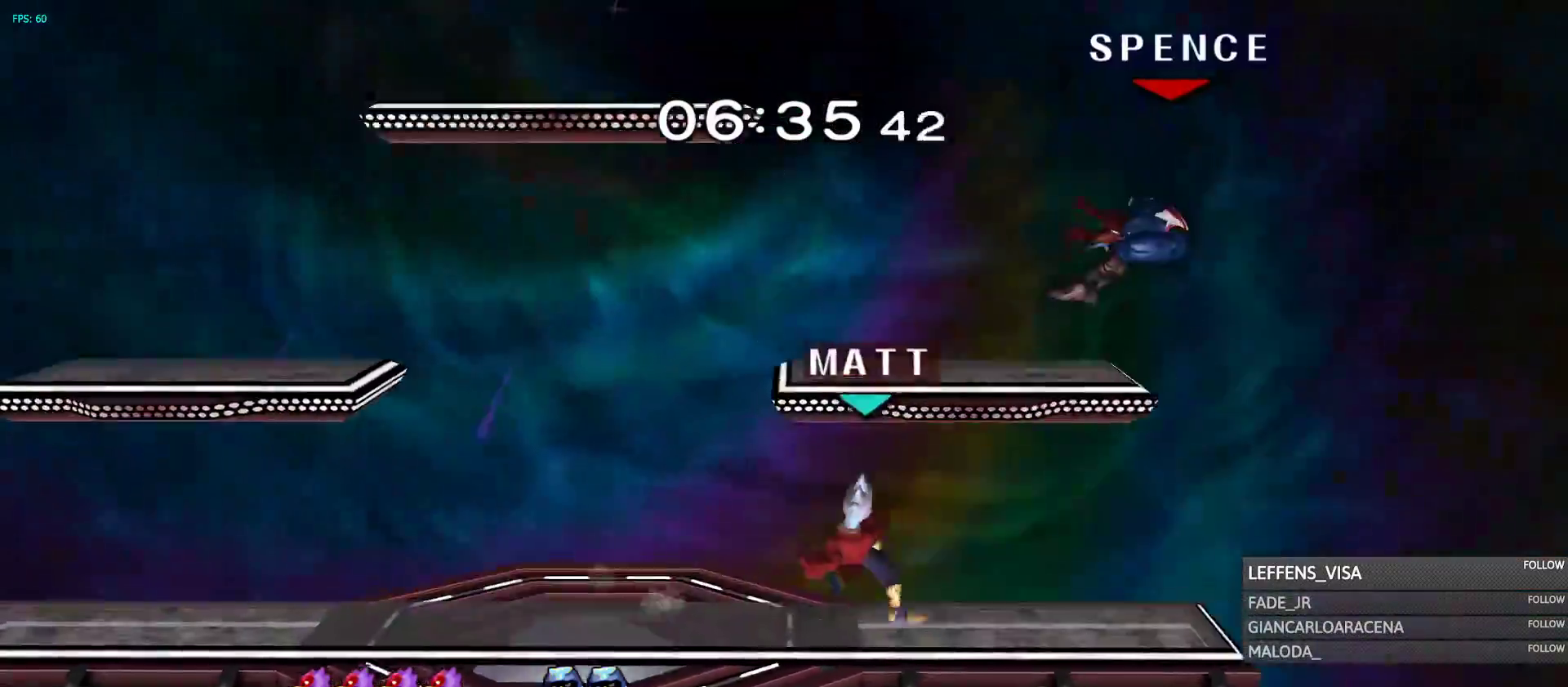
{"dt_ms": 500, "buttons": [], "left_stick": "left", "right_stick": "center", "events": [[17, "R1", "down"], [50, "left_stick", "down-left"], [150, "R1", "up"], [167, "left_stick", "left"], [200, "Y", "down"], [267, "Y", "up"]]}
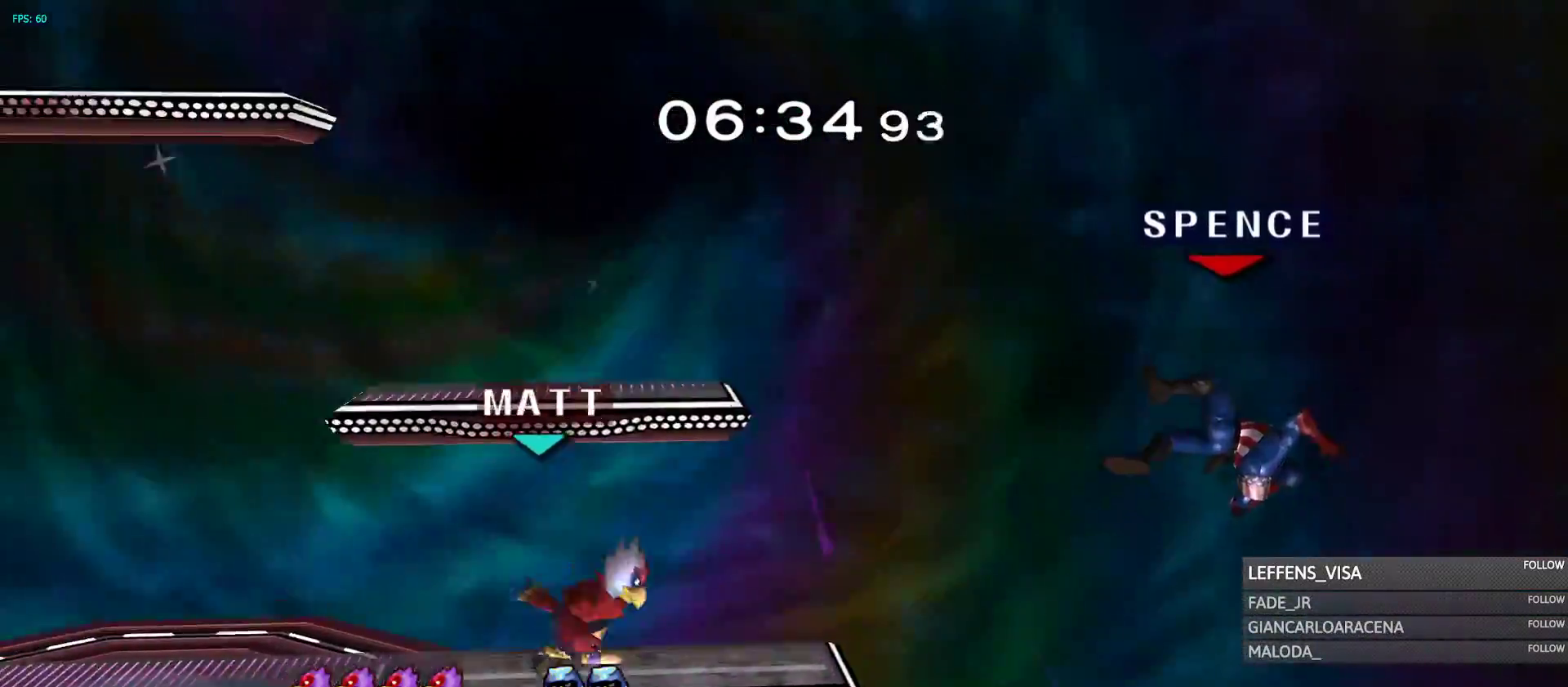
{"dt_ms": 500, "buttons": ["Y"], "left_stick": "up", "right_stick": "center", "events": [[400, "Y", "down"], [467, "left_stick", "up"]]}
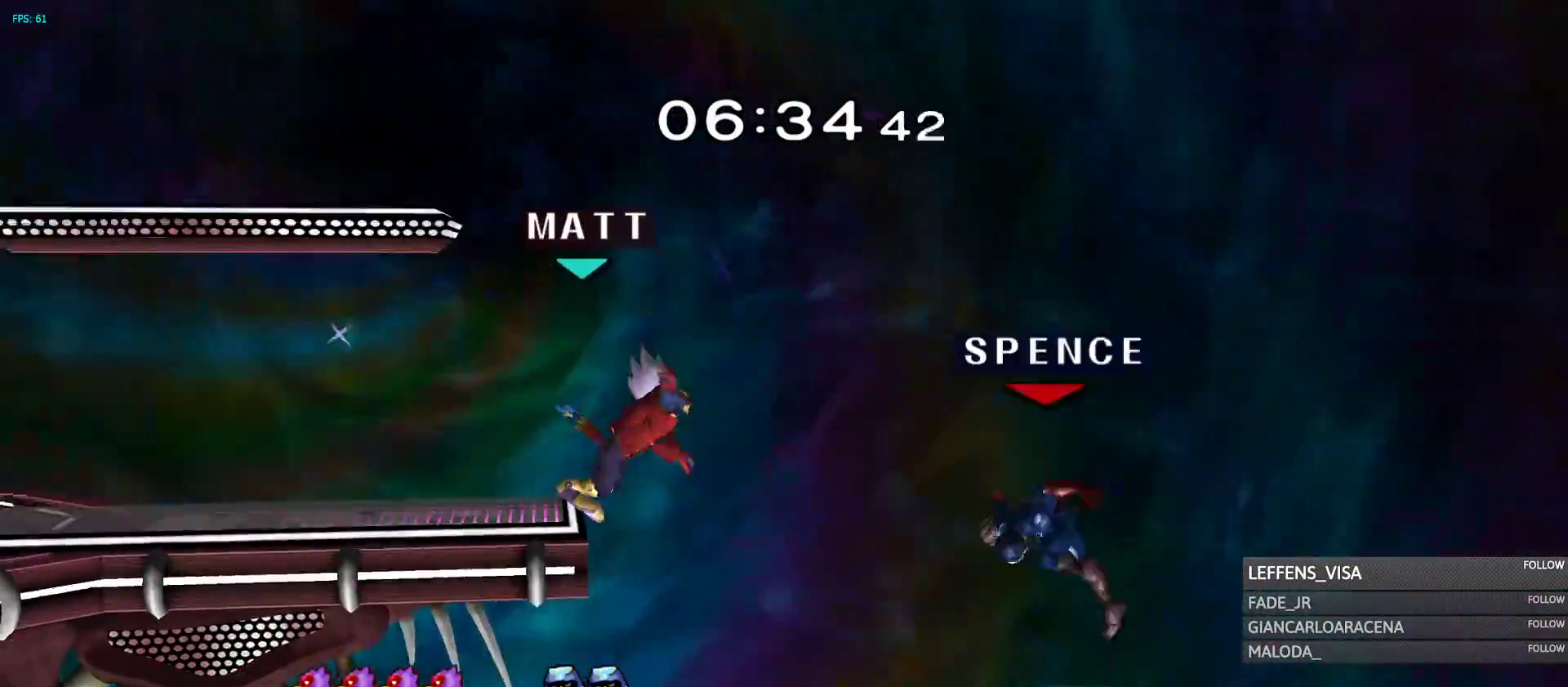
{"dt_ms": 500, "buttons": ["B"], "left_stick": "up-right", "right_stick": "center", "events": [[133, "Y", "up"], [150, "left_stick", "up-left"], [267, "B", "down"], [350, "B", "up"], [433, "B", "down"], [467, "left_stick", "up-right"]]}
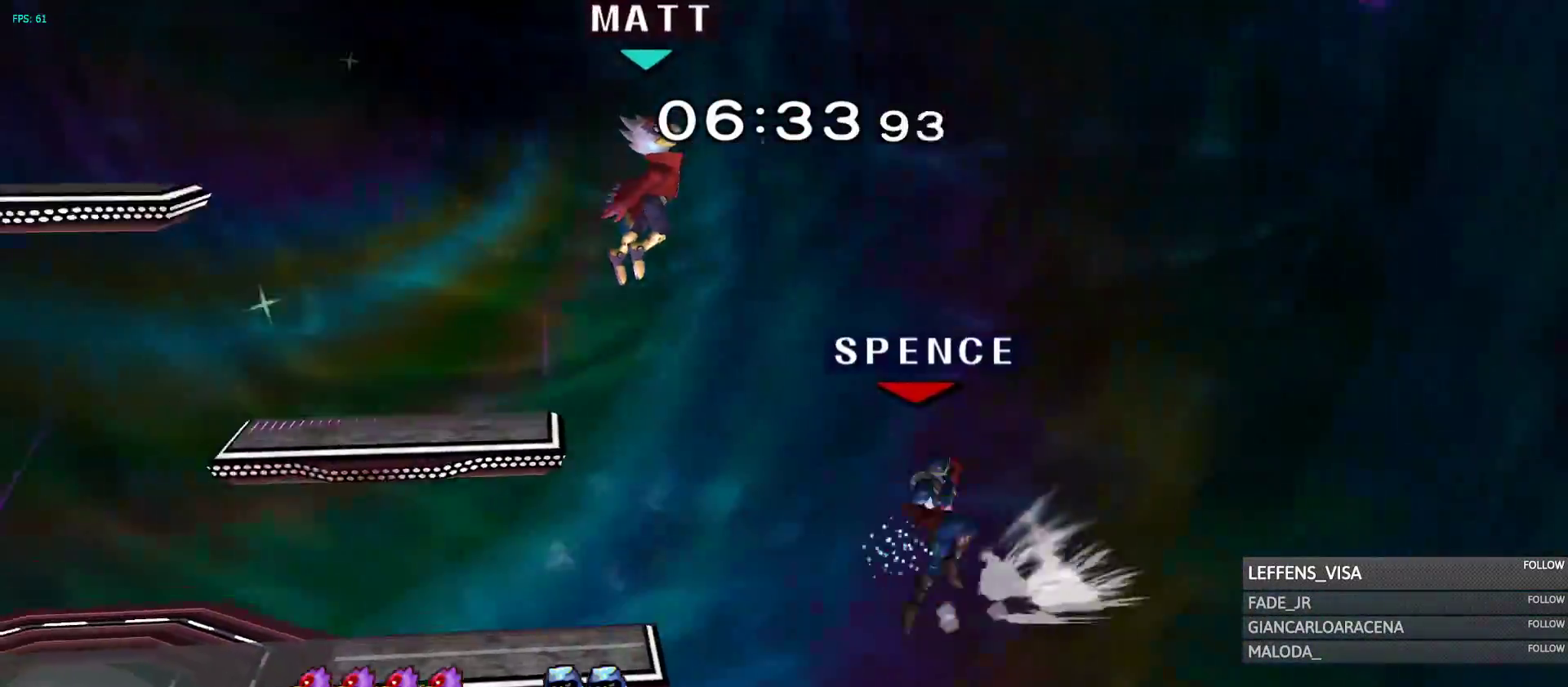
{"dt_ms": 500, "buttons": ["B"], "left_stick": "left", "right_stick": "center", "events": [[100, "B", "up"], [200, "B", "down"], [217, "left_stick", "up-left"], [267, "left_stick", "left"], [350, "B", "up"], [433, "B", "down"]]}
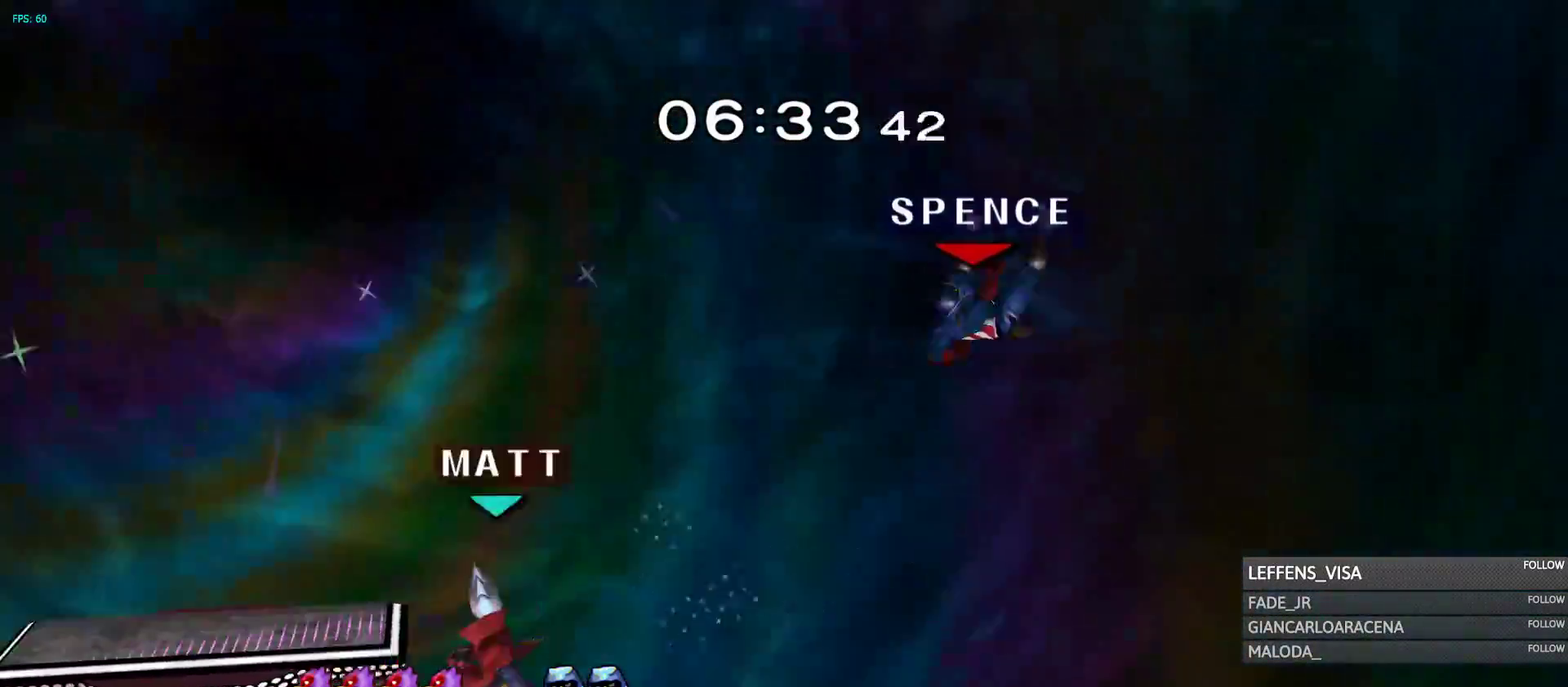
{"dt_ms": 500, "buttons": [], "left_stick": "left", "right_stick": "center", "events": [[83, "B", "up"], [167, "B", "down"], [350, "B", "up"]]}
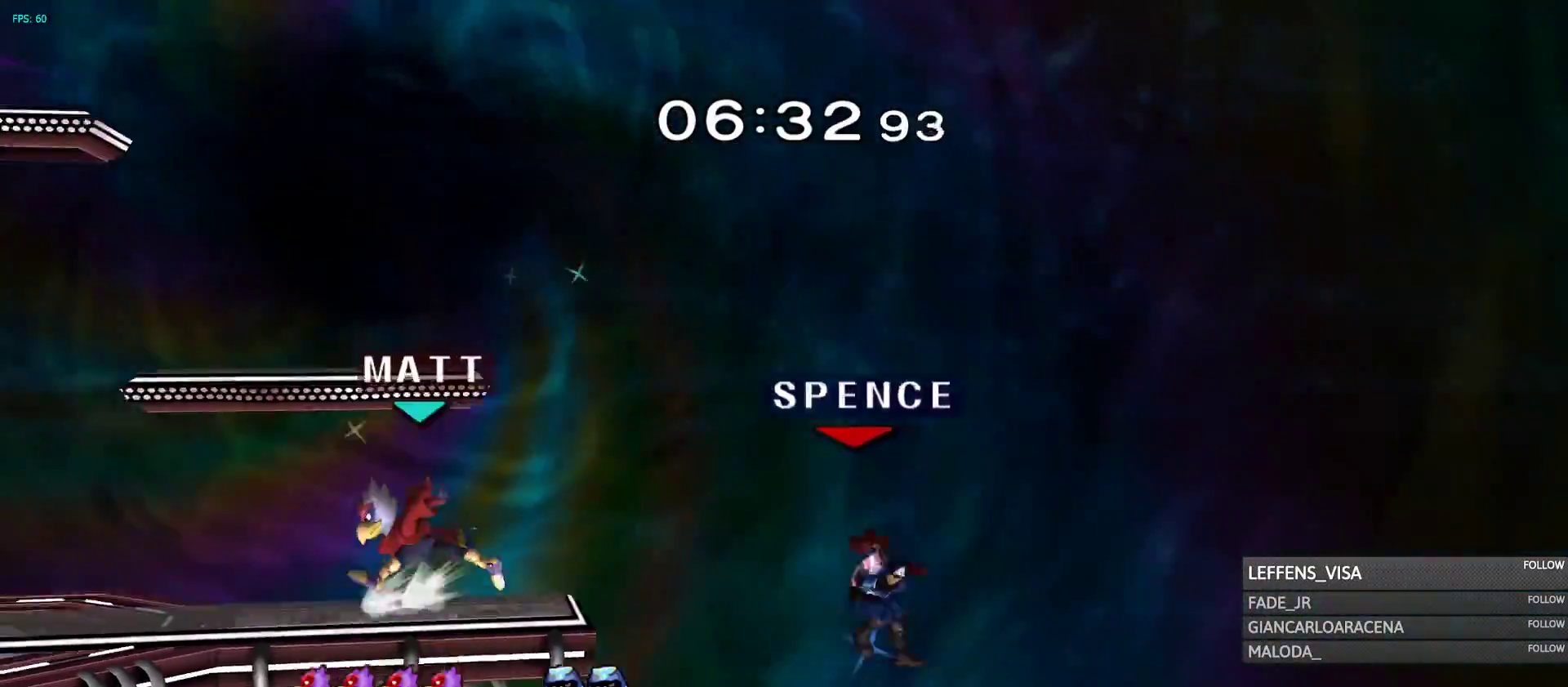
{"dt_ms": 500, "buttons": [], "left_stick": "center", "right_stick": "center", "events": [[200, "left_stick", "center"]]}
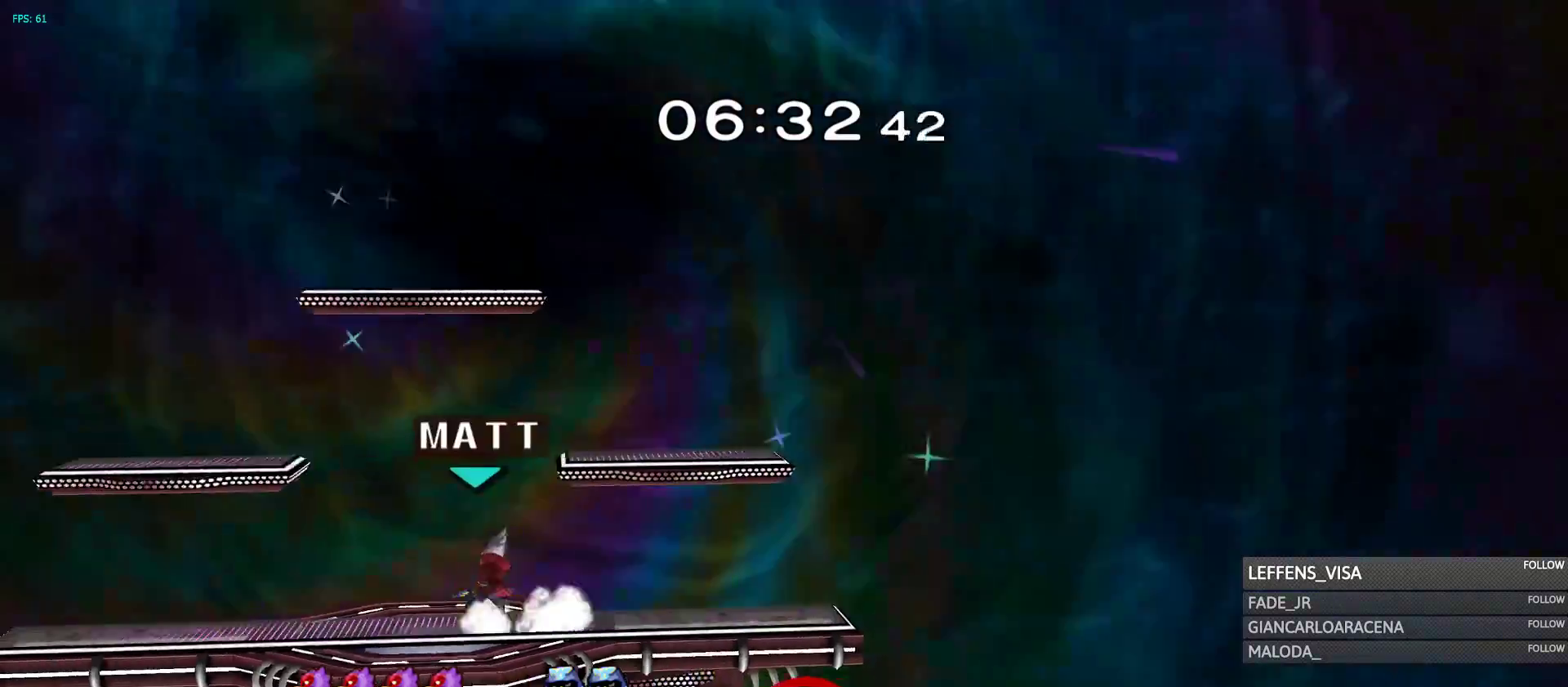
{"dt_ms": 500, "buttons": [], "left_stick": "center", "right_stick": "center"}
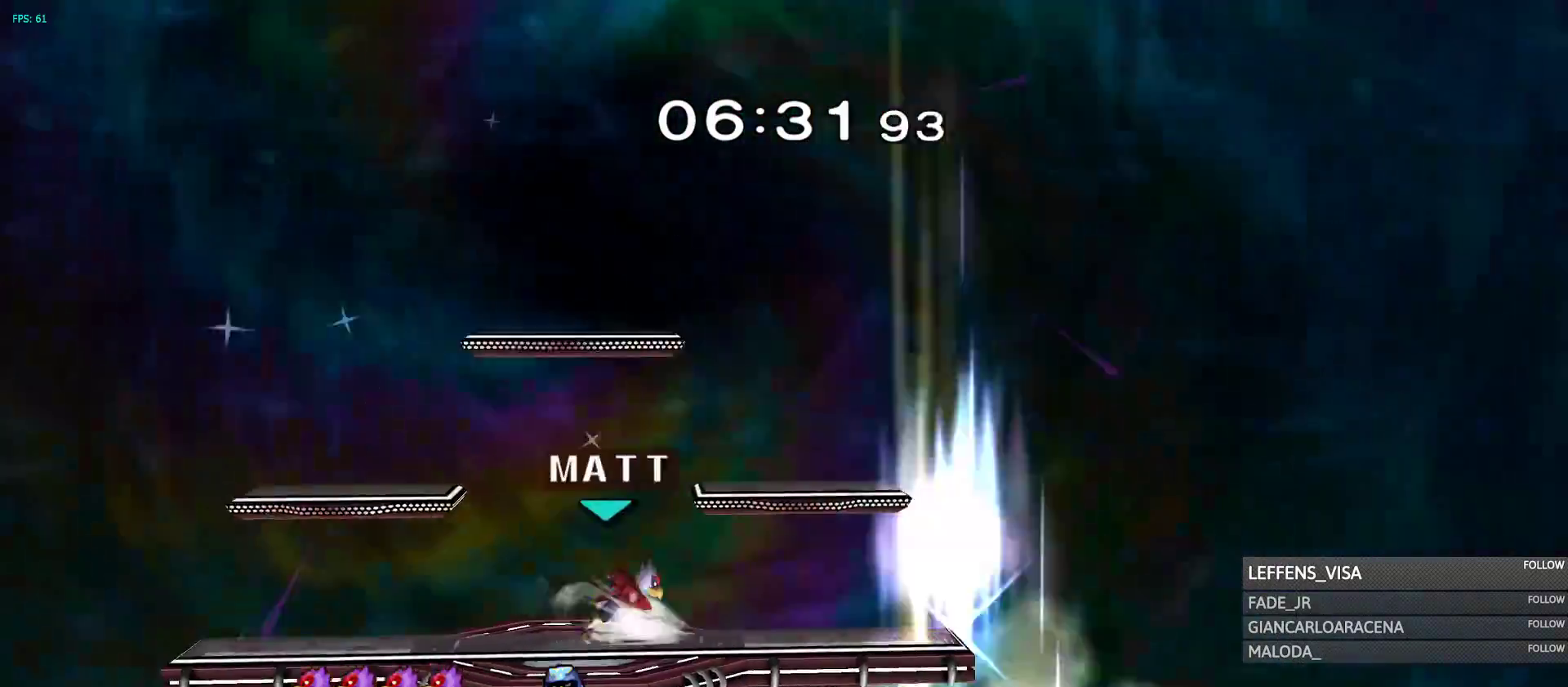
{"dt_ms": 500, "buttons": [], "left_stick": "center", "right_stick": "center", "events": []}
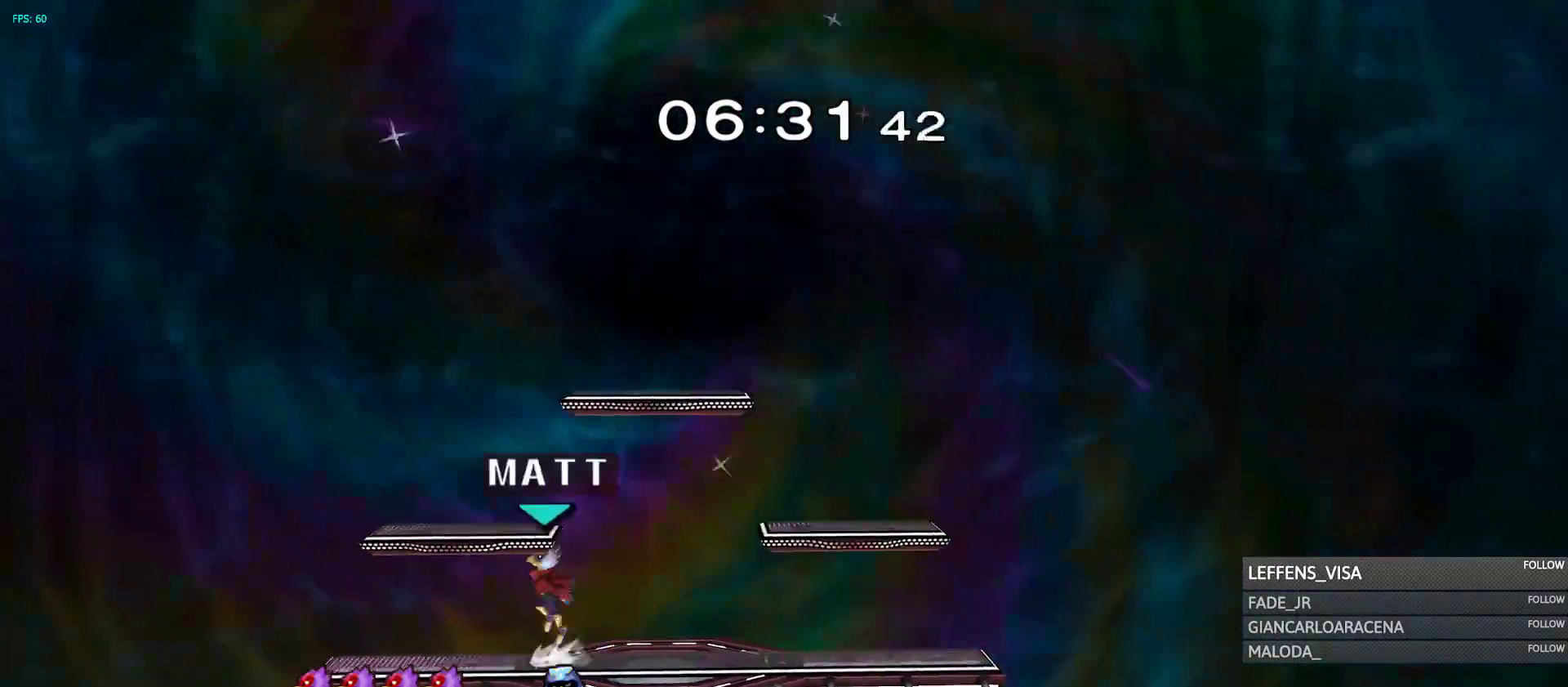
{"dt_ms": 500, "buttons": [], "left_stick": "center", "right_stick": "center", "events": []}
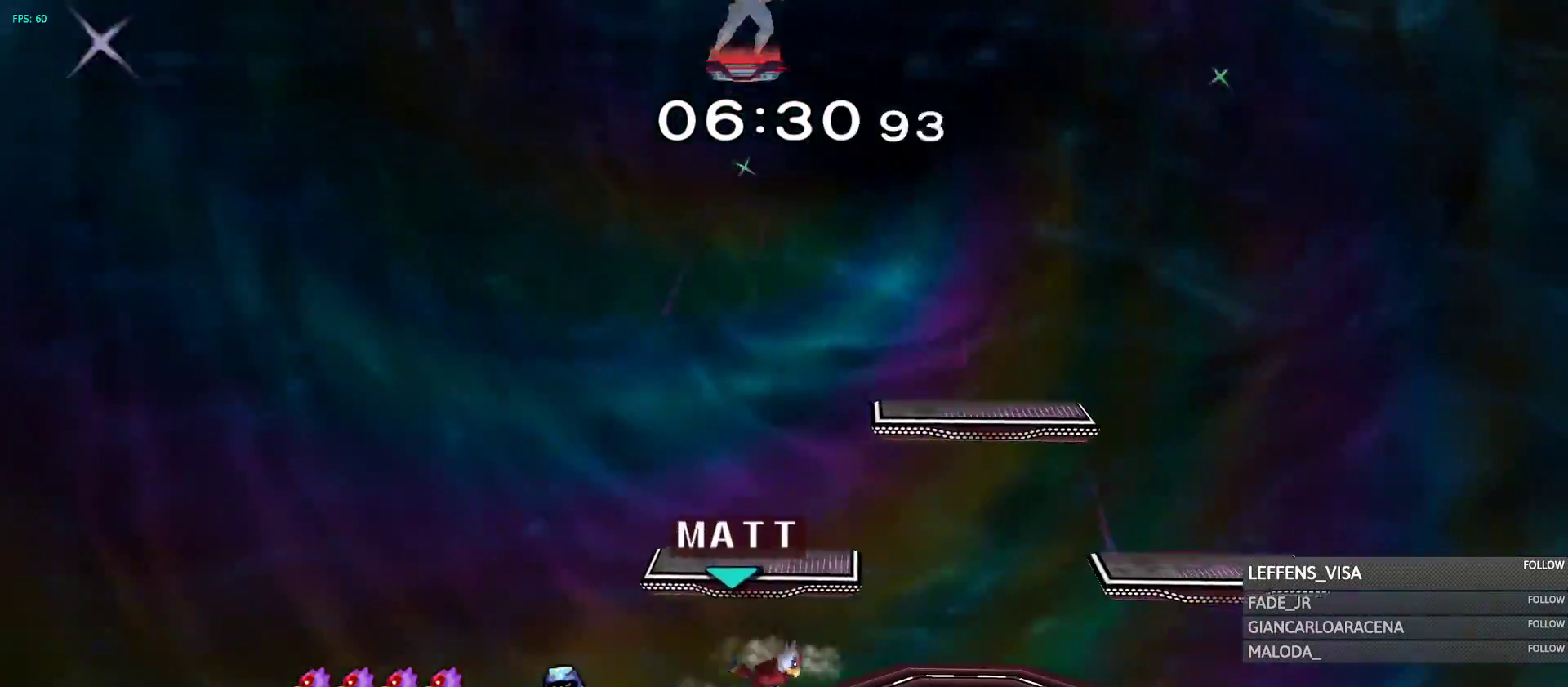
{"dt_ms": 500, "buttons": [], "left_stick": "center", "right_stick": "center", "events": []}